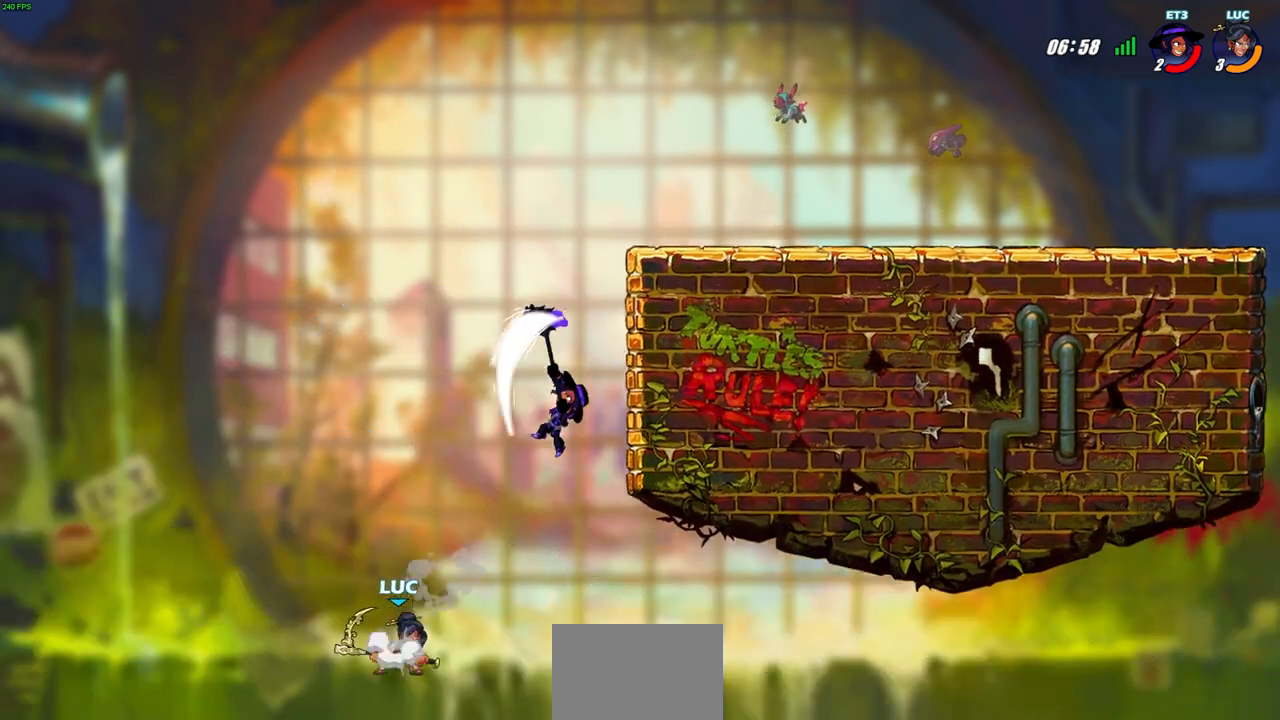
Gameplay with a controller (PlayStation layout); each line is a JSON object with the inputs held at the frame after it. "events" lists button and stick changes between this image and that frame as [ms after this image, input, new state], when the widget could be followed in between. Not read: right_stick.
{"buttons": [], "left_stick": "center", "events": [[133, "CROSS", "up"], [183, "CROSS", "down"], [317, "CIRCLE", "down"], [317, "left_stick", "center"], [333, "CROSS", "up"], [433, "CIRCLE", "up"]]}
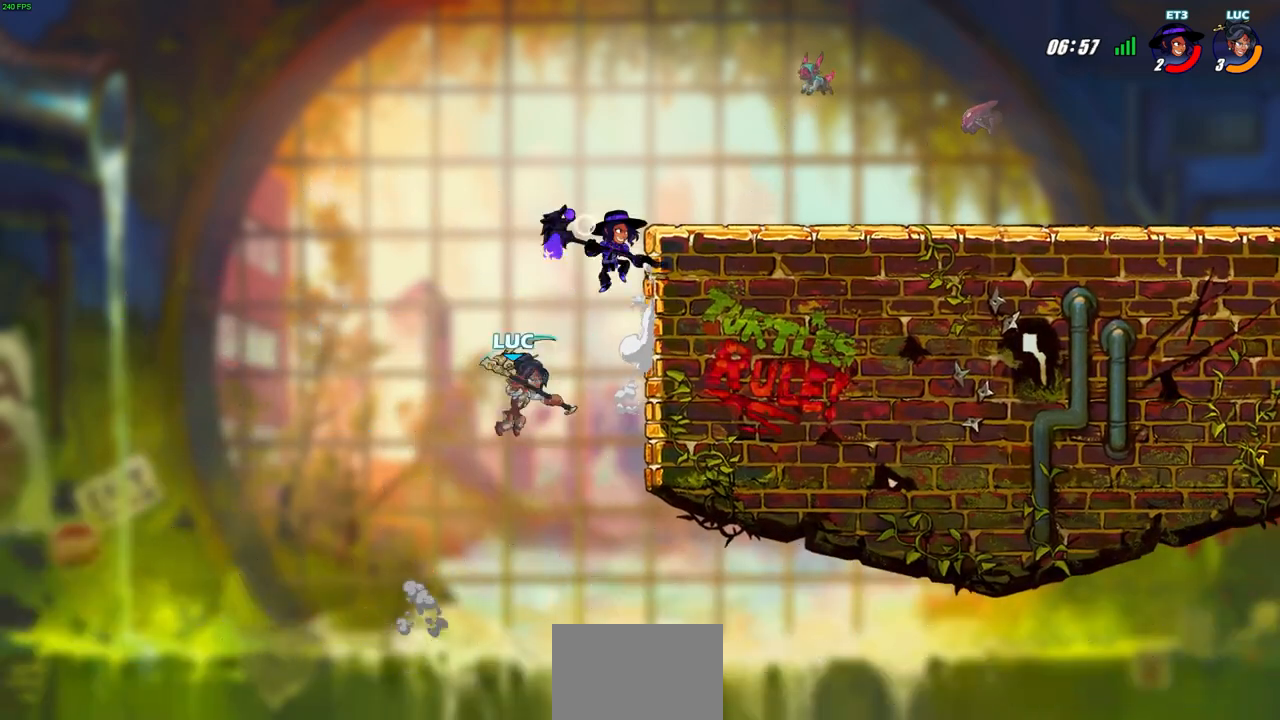
{"buttons": [], "left_stick": "up-left", "events": [[150, "left_stick", "right"], [483, "left_stick", "up-left"]]}
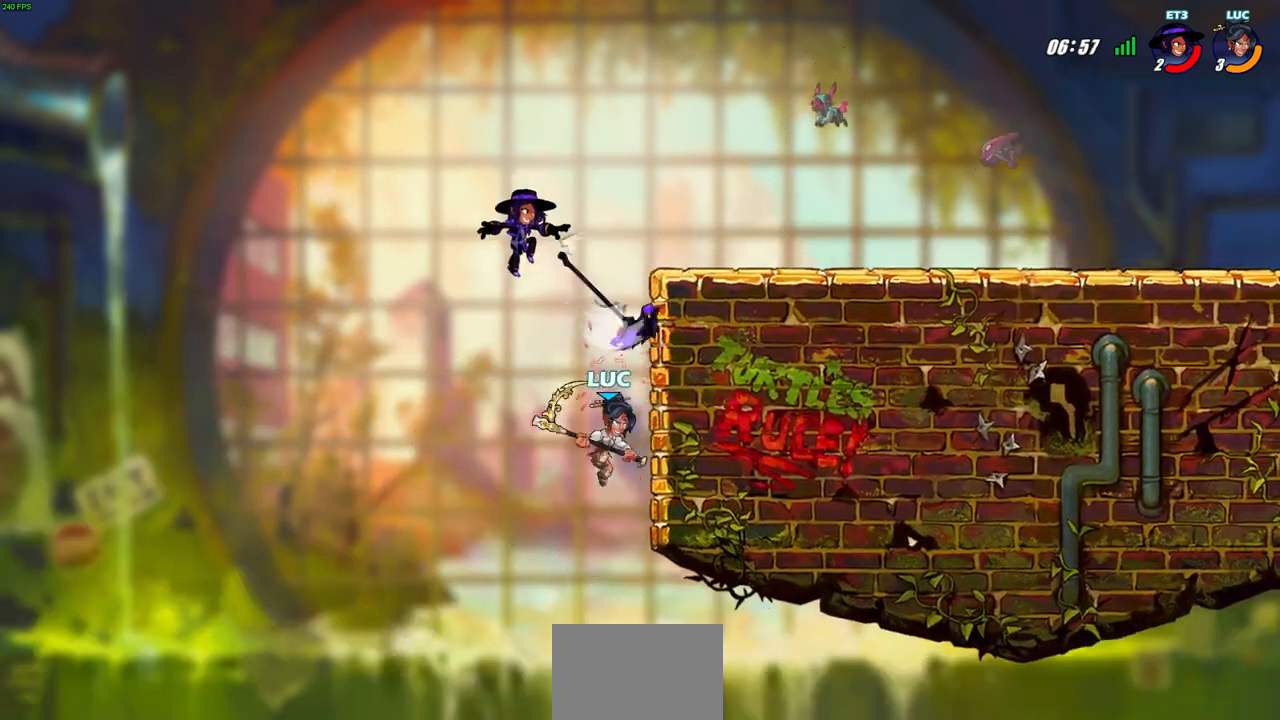
{"buttons": ["CROSS"], "left_stick": "right", "events": [[33, "left_stick", "left"], [283, "CROSS", "down"], [283, "left_stick", "up-left"], [483, "left_stick", "right"]]}
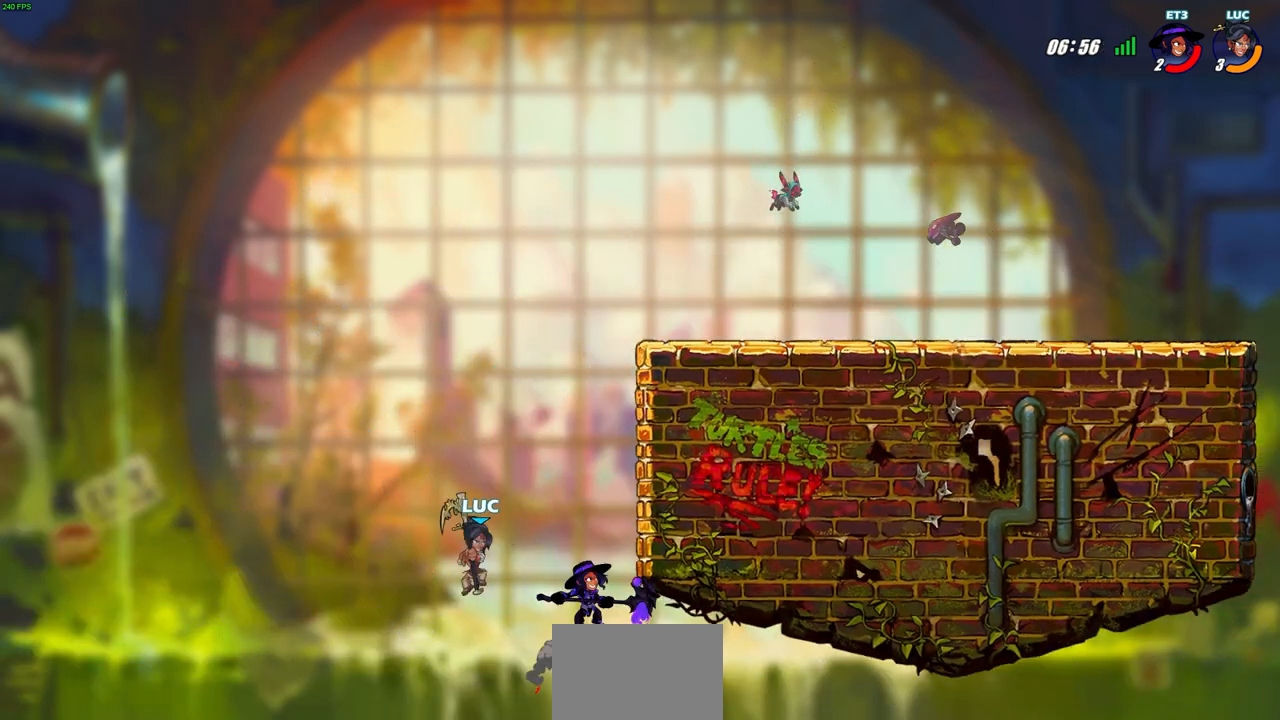
{"buttons": ["R2"], "left_stick": "right", "events": [[67, "CROSS", "up"], [350, "R2", "down"]]}
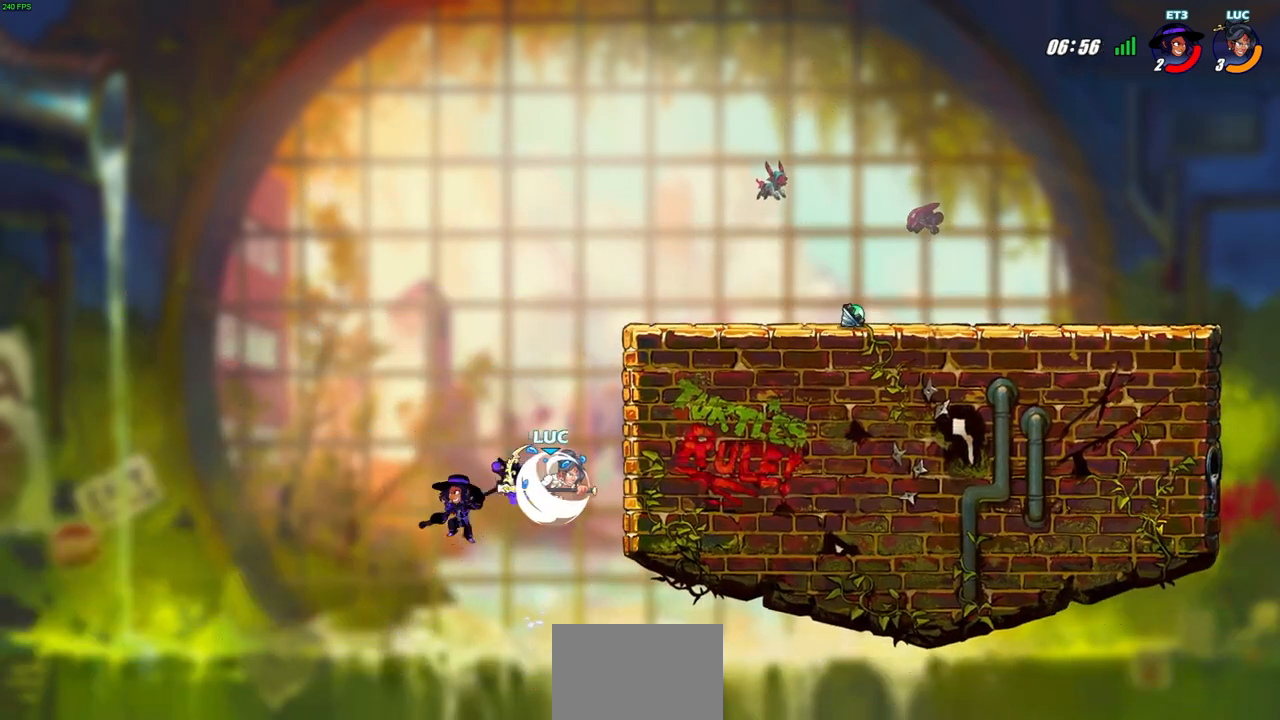
{"buttons": [], "left_stick": "up-left", "events": [[150, "R2", "up"], [183, "left_stick", "up-left"], [217, "CIRCLE", "down"], [300, "left_stick", "center"], [317, "CIRCLE", "up"], [500, "left_stick", "up-left"]]}
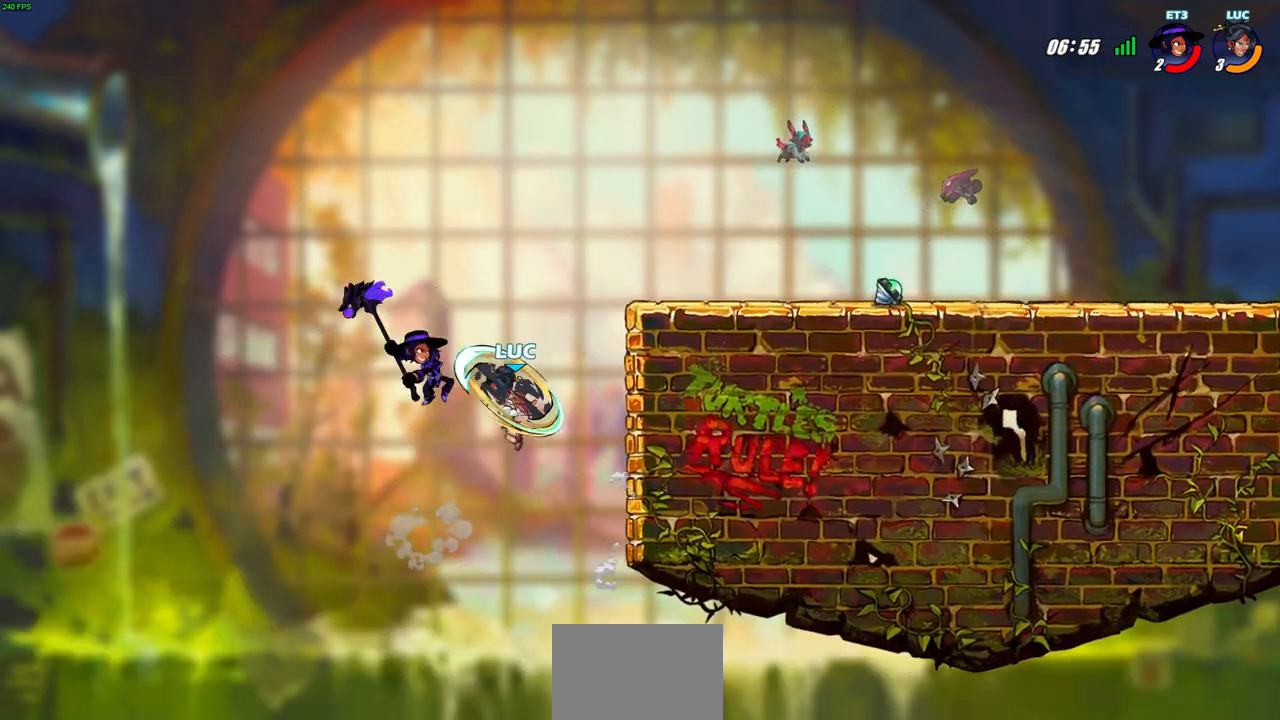
{"buttons": ["CROSS"], "left_stick": "right", "events": [[183, "left_stick", "center"], [333, "left_stick", "right"], [450, "CROSS", "down"]]}
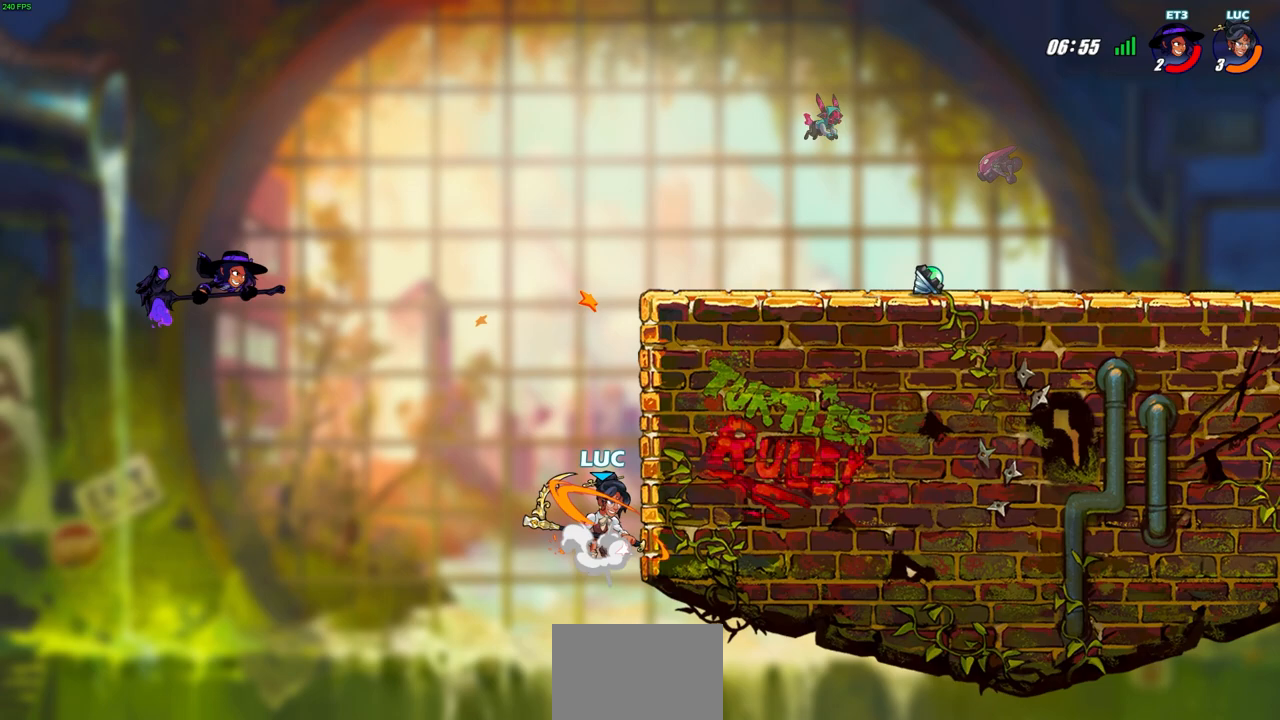
{"buttons": ["CROSS"], "left_stick": "right", "events": [[183, "CROSS", "up"], [500, "CROSS", "down"]]}
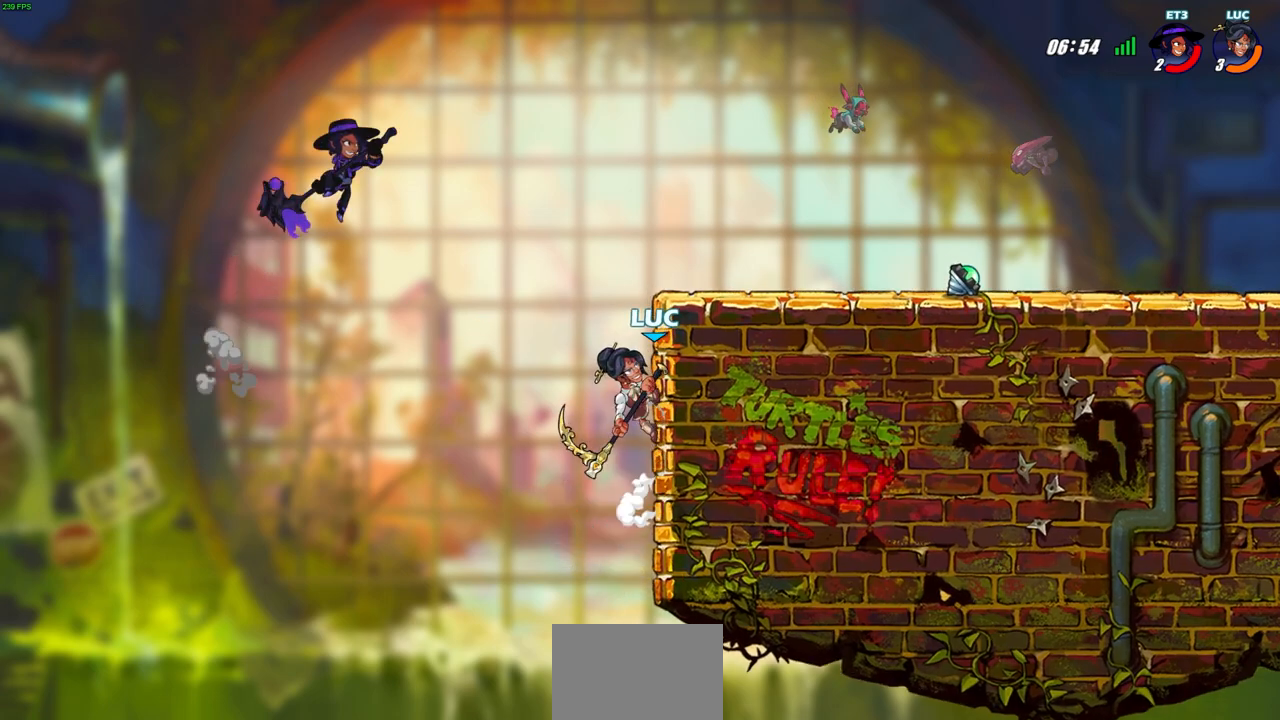
{"buttons": [], "left_stick": "right", "events": [[33, "left_stick", "up-left"], [67, "SQUARE", "down"], [100, "CROSS", "up"], [150, "SQUARE", "up"], [150, "left_stick", "center"], [283, "left_stick", "right"]]}
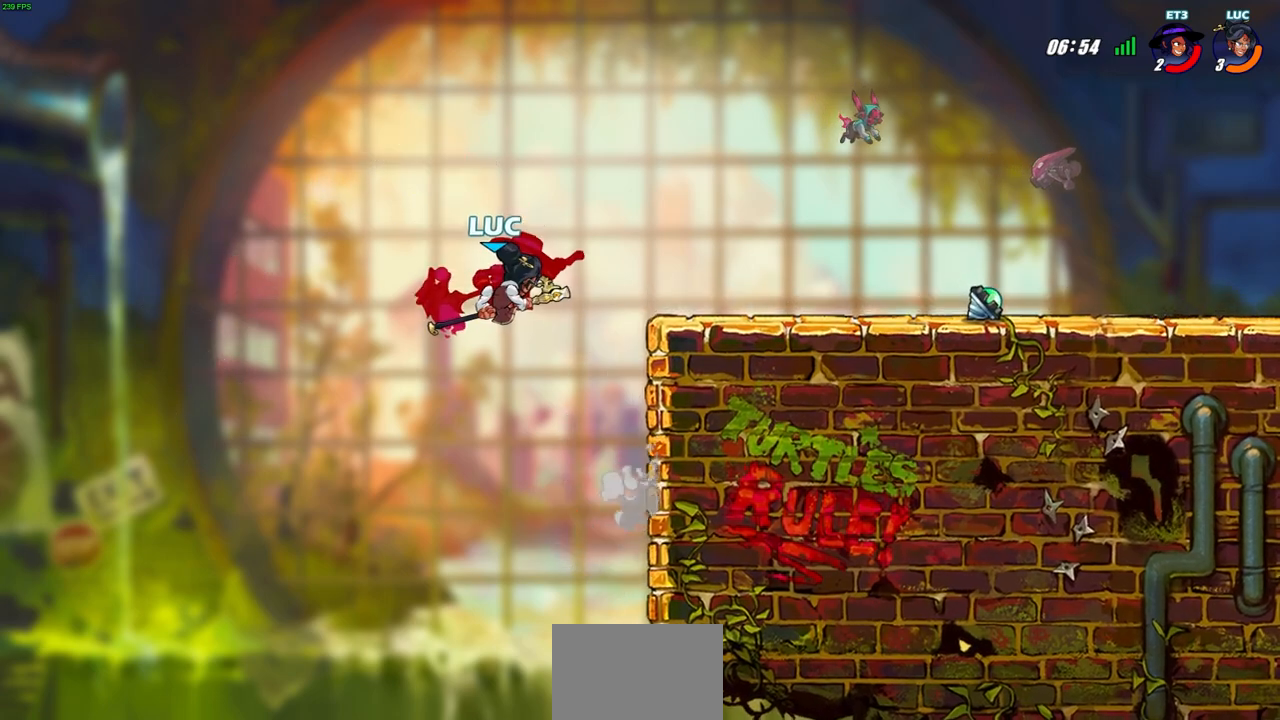
{"buttons": [], "left_stick": "right", "events": [[267, "CROSS", "down"], [433, "CROSS", "up"]]}
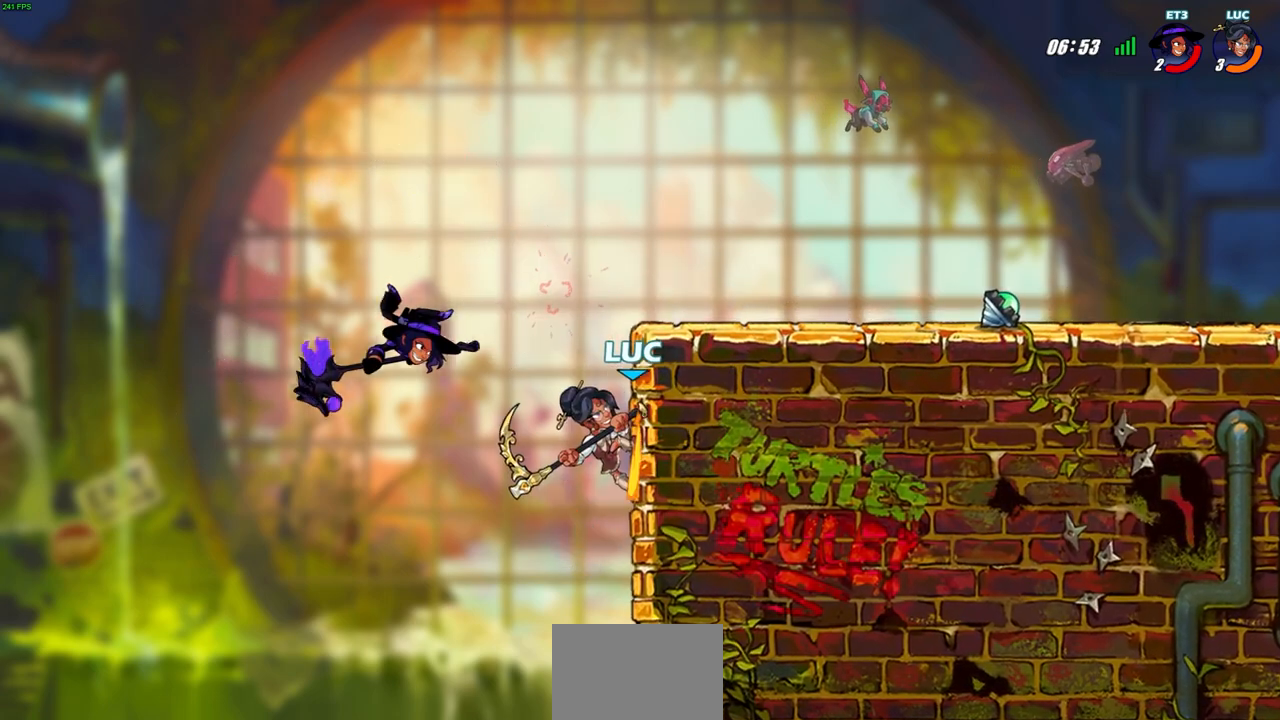
{"buttons": [], "left_stick": "center", "events": [[233, "left_stick", "up-left"], [283, "CROSS", "down"], [317, "CIRCLE", "down"], [317, "CROSS", "up"], [417, "left_stick", "center"], [450, "CIRCLE", "up"]]}
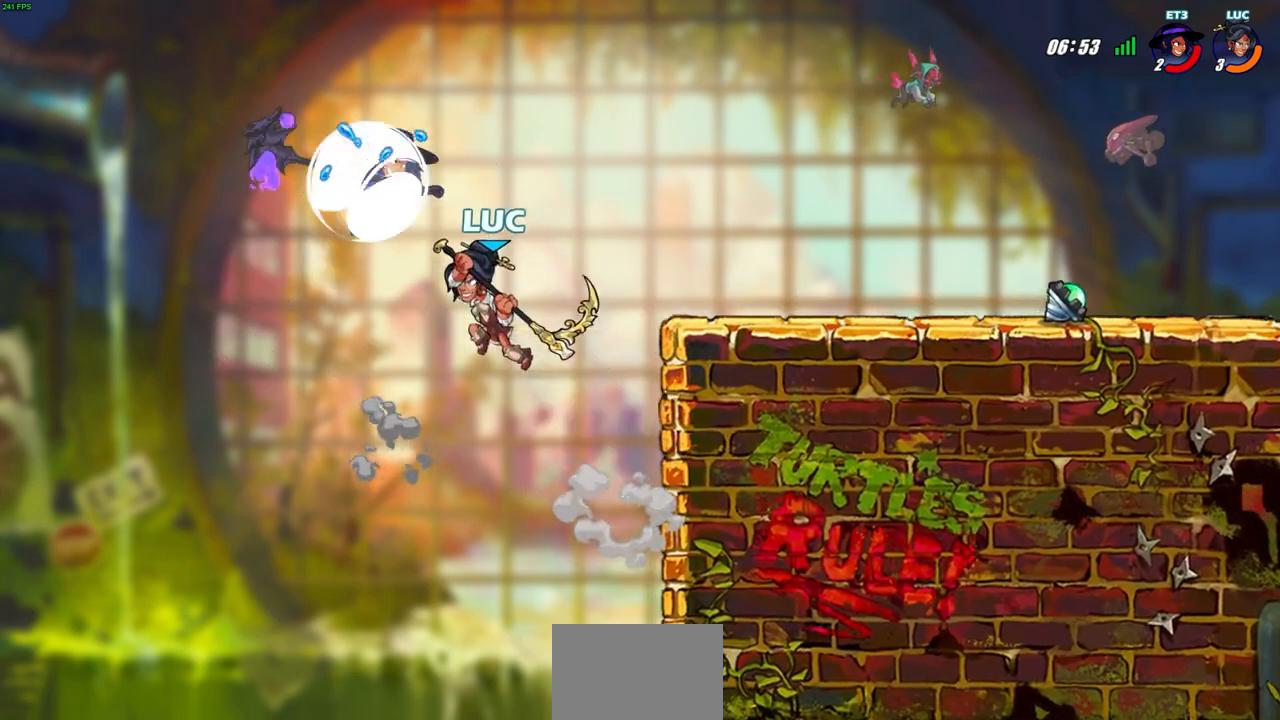
{"buttons": [], "left_stick": "right", "events": [[250, "left_stick", "right"]]}
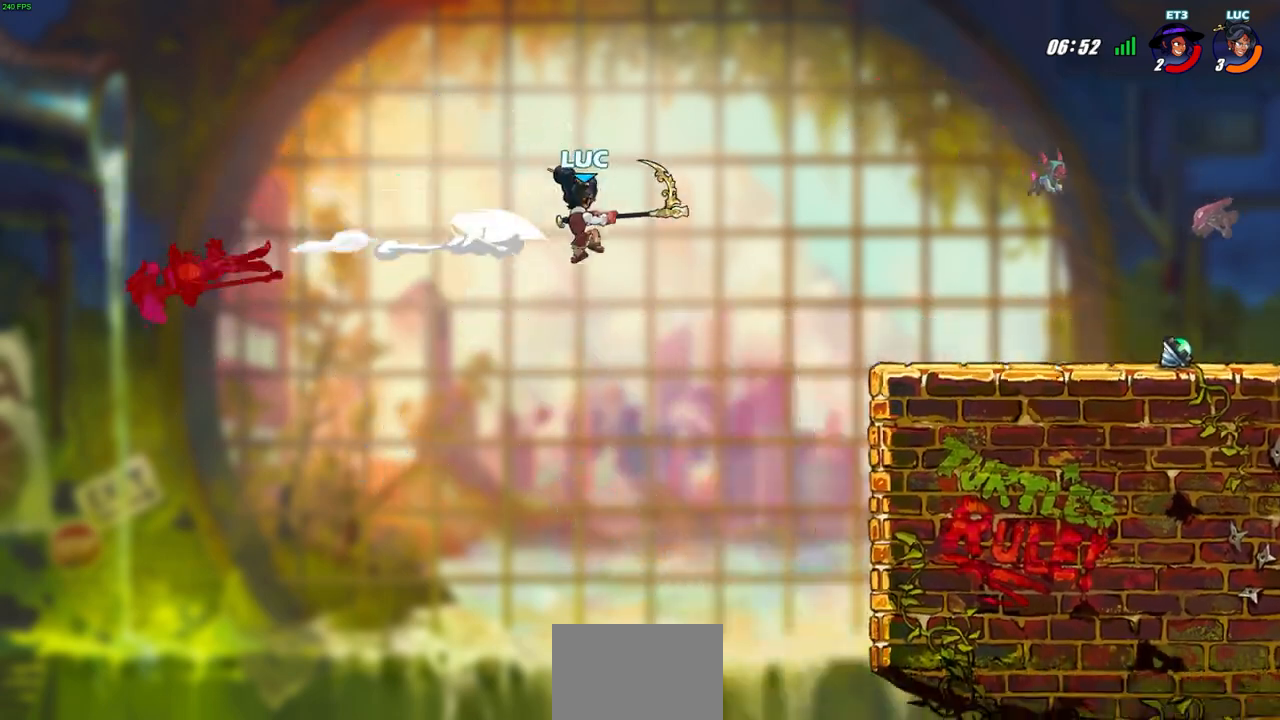
{"buttons": ["CROSS"], "left_stick": "up-right", "events": [[383, "CROSS", "down"], [433, "left_stick", "up-right"]]}
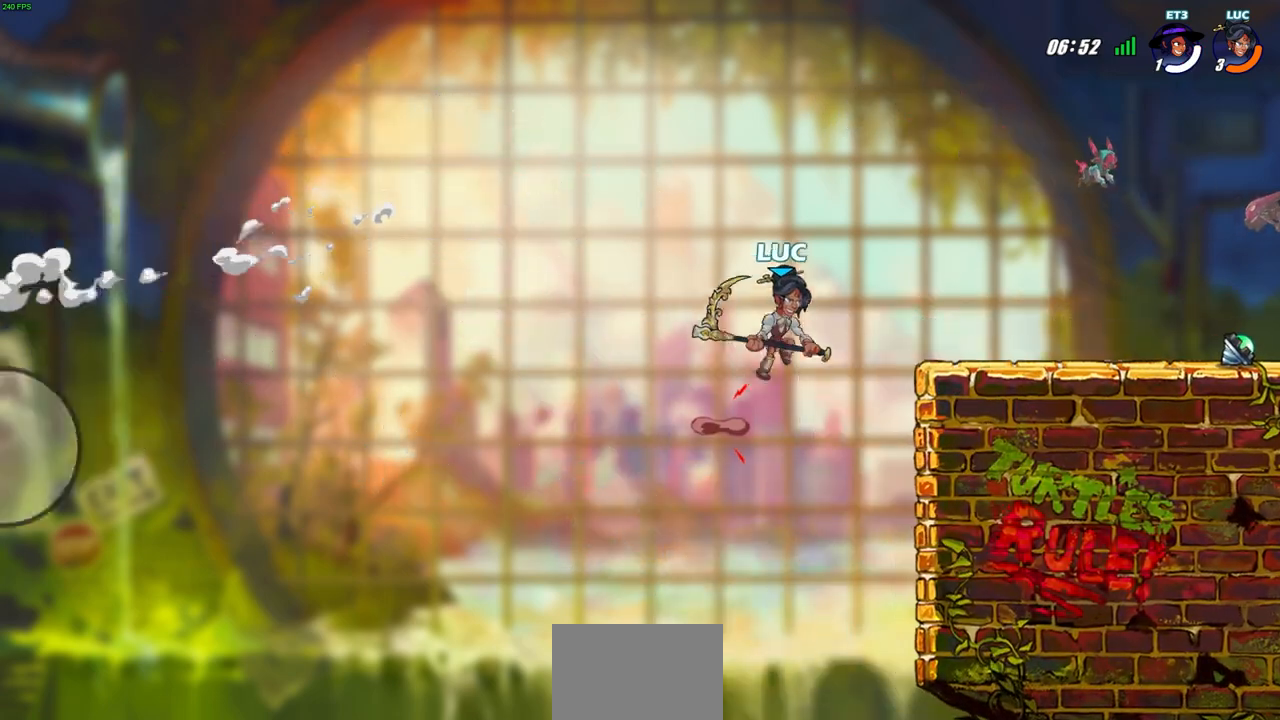
{"buttons": [], "left_stick": "down-right", "events": [[17, "CROSS", "up"], [150, "R2", "down"], [400, "R2", "up"], [450, "left_stick", "down-right"]]}
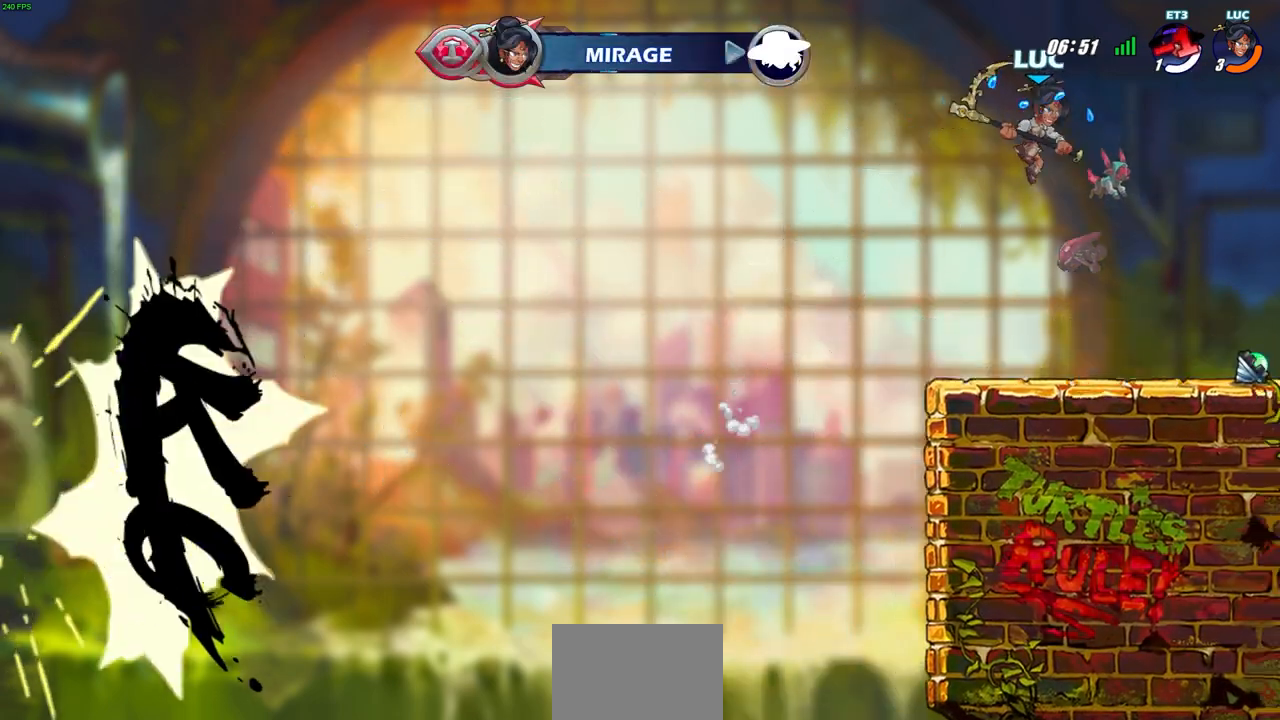
{"buttons": ["CROSS", "R2"], "left_stick": "right", "events": [[333, "left_stick", "right"], [400, "CROSS", "down"], [400, "R2", "down"]]}
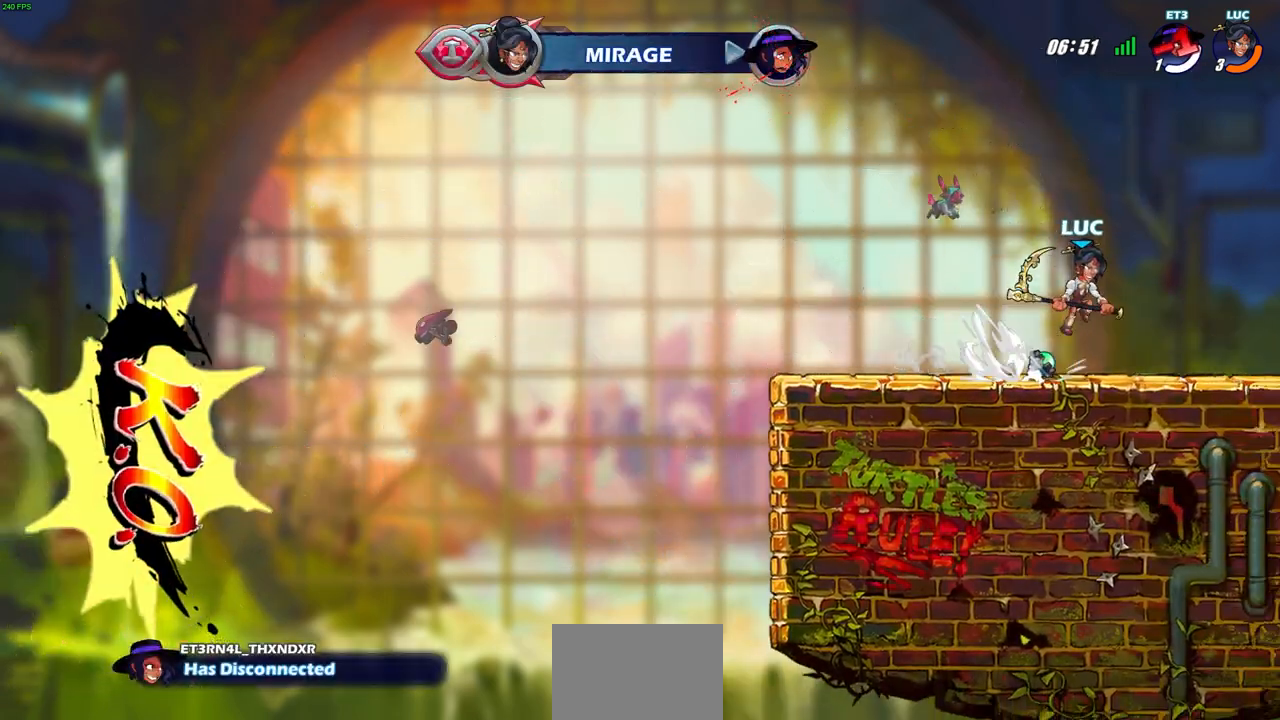
{"buttons": [], "left_stick": "center", "events": [[33, "CIRCLE", "down"], [33, "CROSS", "up"], [67, "R2", "up"], [167, "CIRCLE", "up"], [317, "left_stick", "center"]]}
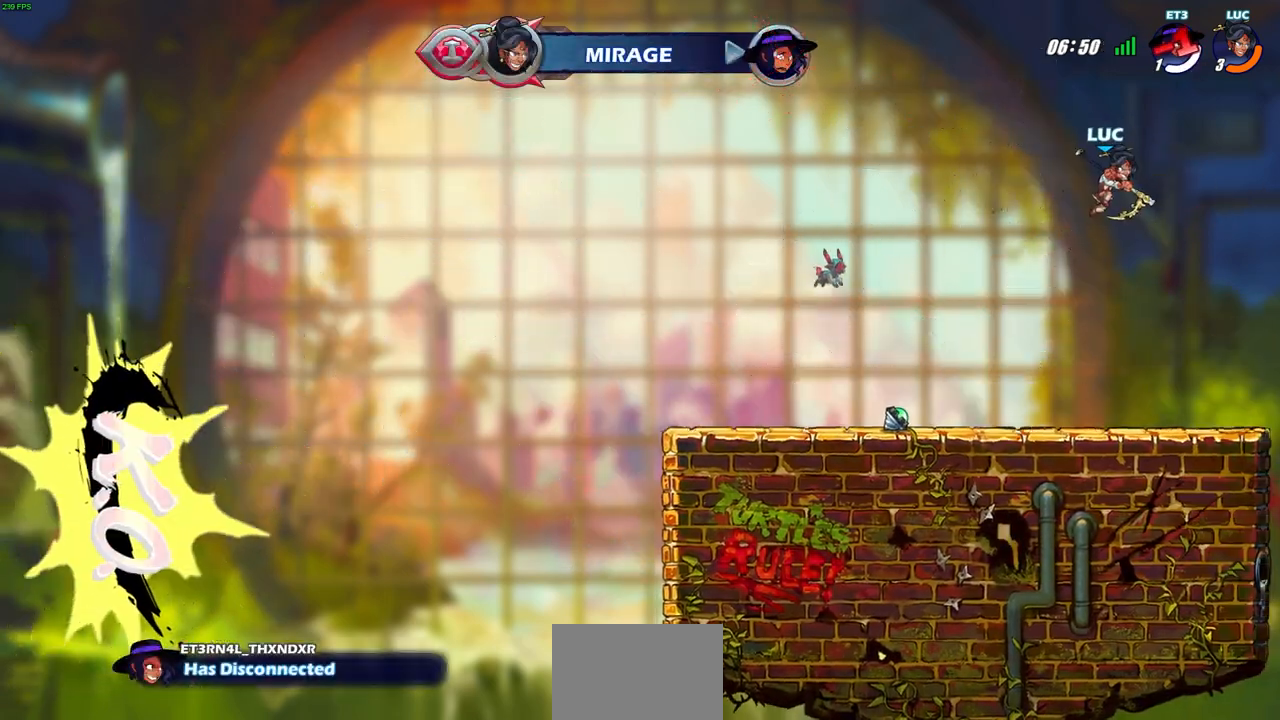
{"buttons": [], "left_stick": "left", "events": [[50, "left_stick", "left"]]}
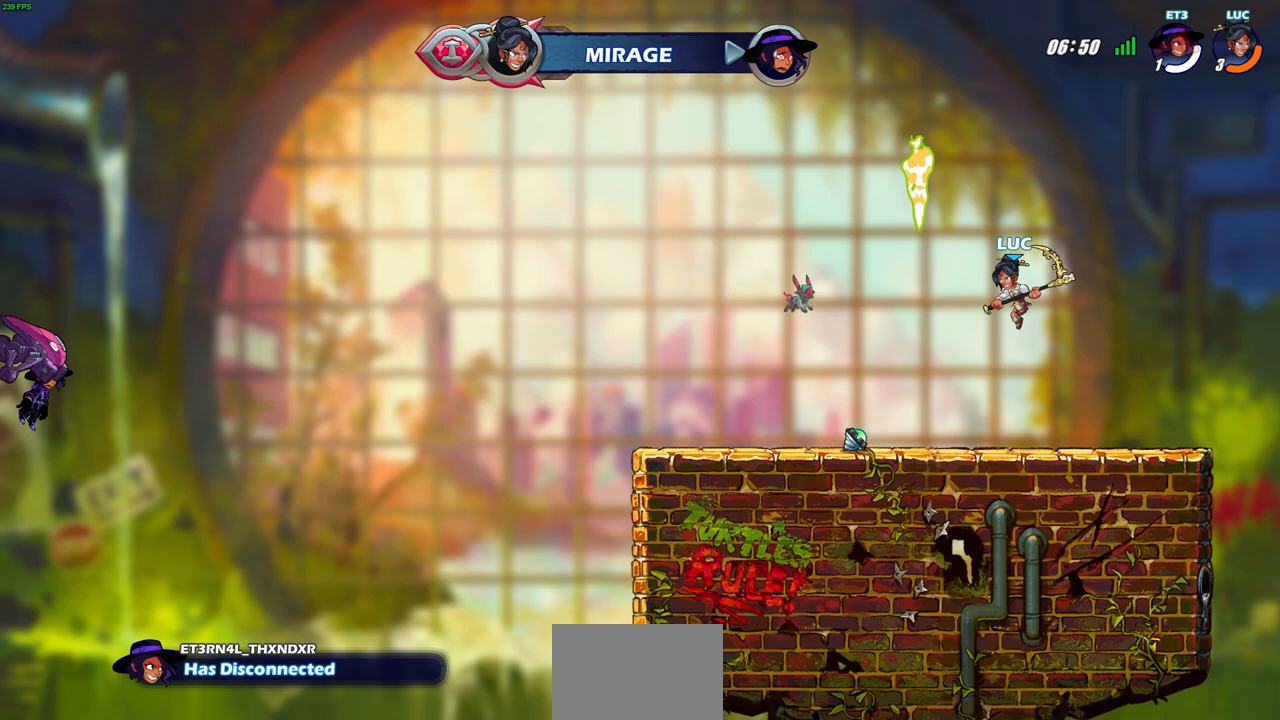
{"buttons": [], "left_stick": "up-left", "events": [[33, "CIRCLE", "down"], [150, "CIRCLE", "up"], [200, "left_stick", "up-left"], [333, "CIRCLE", "down"], [450, "CIRCLE", "up"]]}
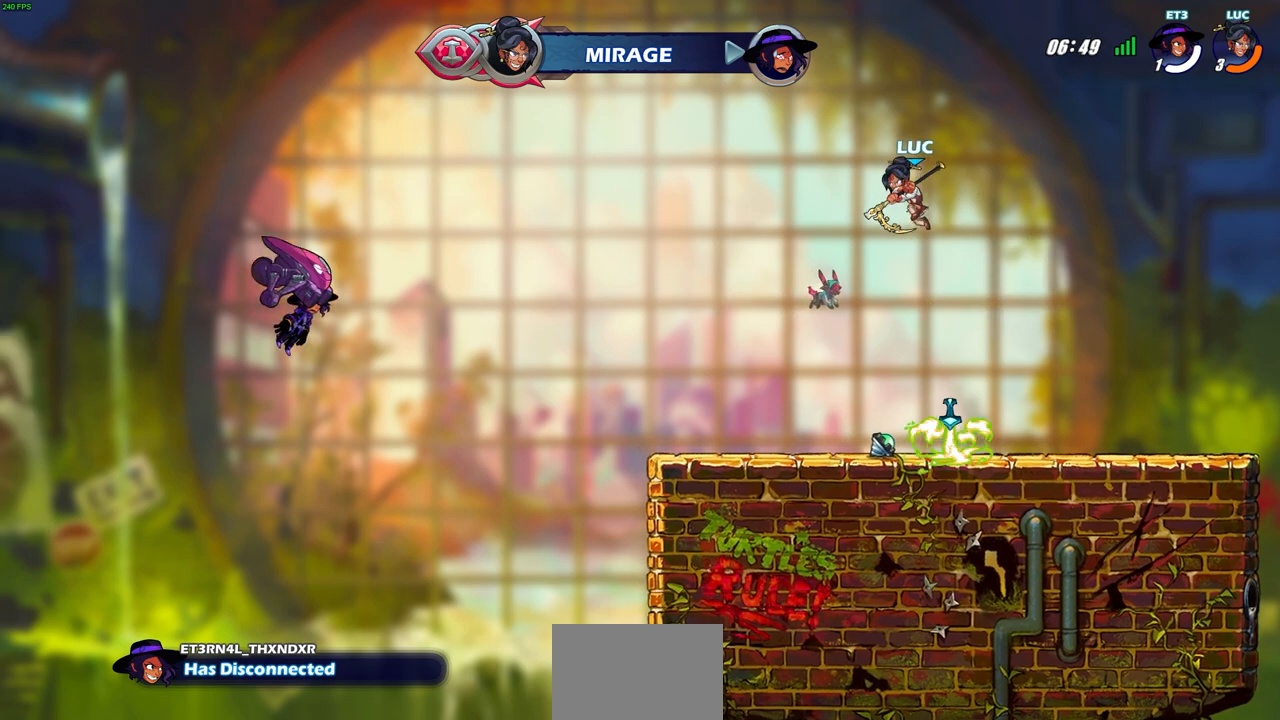
{"buttons": ["CIRCLE"], "left_stick": "center", "events": [[67, "CIRCLE", "down"], [183, "CIRCLE", "up"], [317, "left_stick", "up-right"], [433, "CIRCLE", "down"], [433, "left_stick", "center"]]}
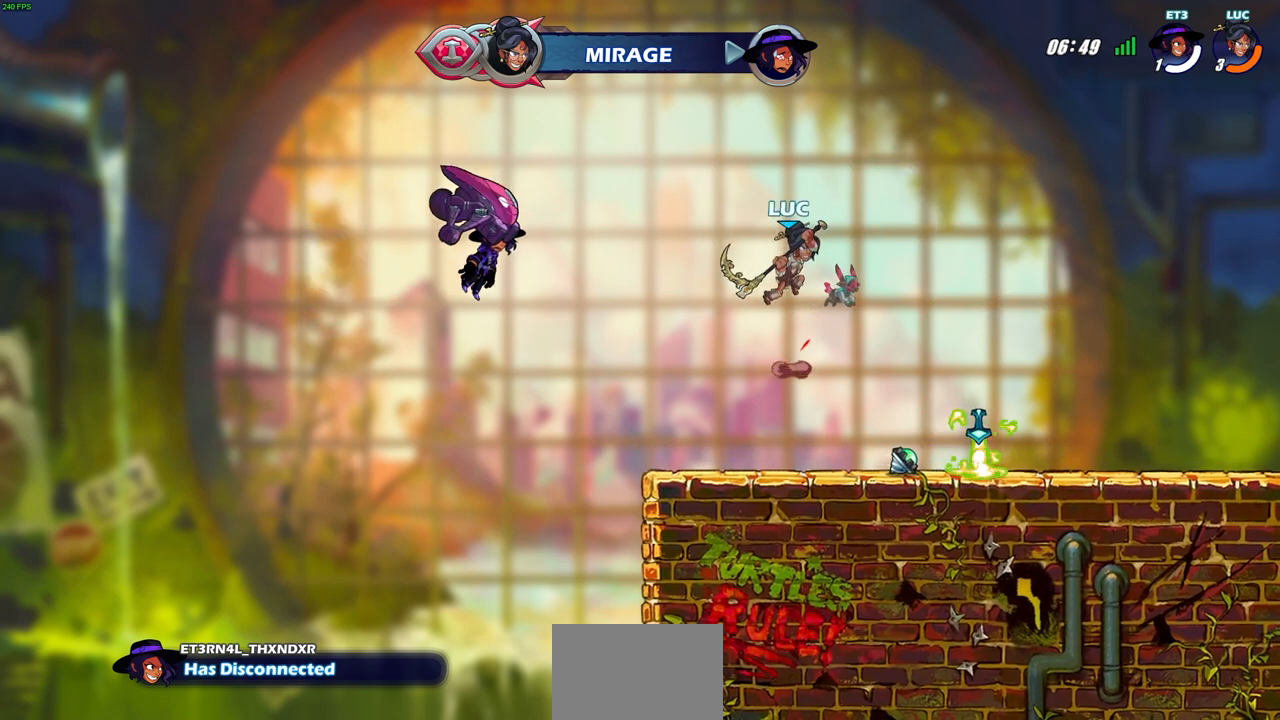
{"buttons": [], "left_stick": "center", "events": [[100, "CIRCLE", "up"]]}
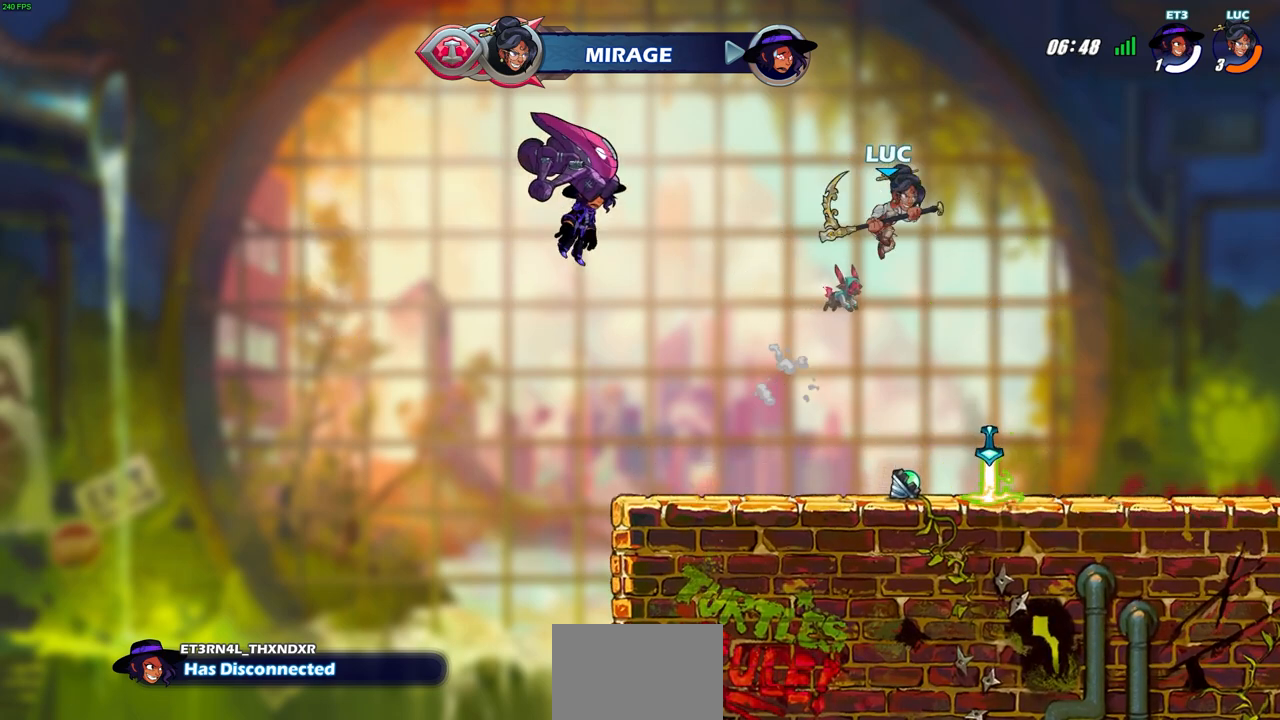
{"buttons": ["R2"], "left_stick": "down", "events": [[350, "R2", "down"], [450, "left_stick", "down"]]}
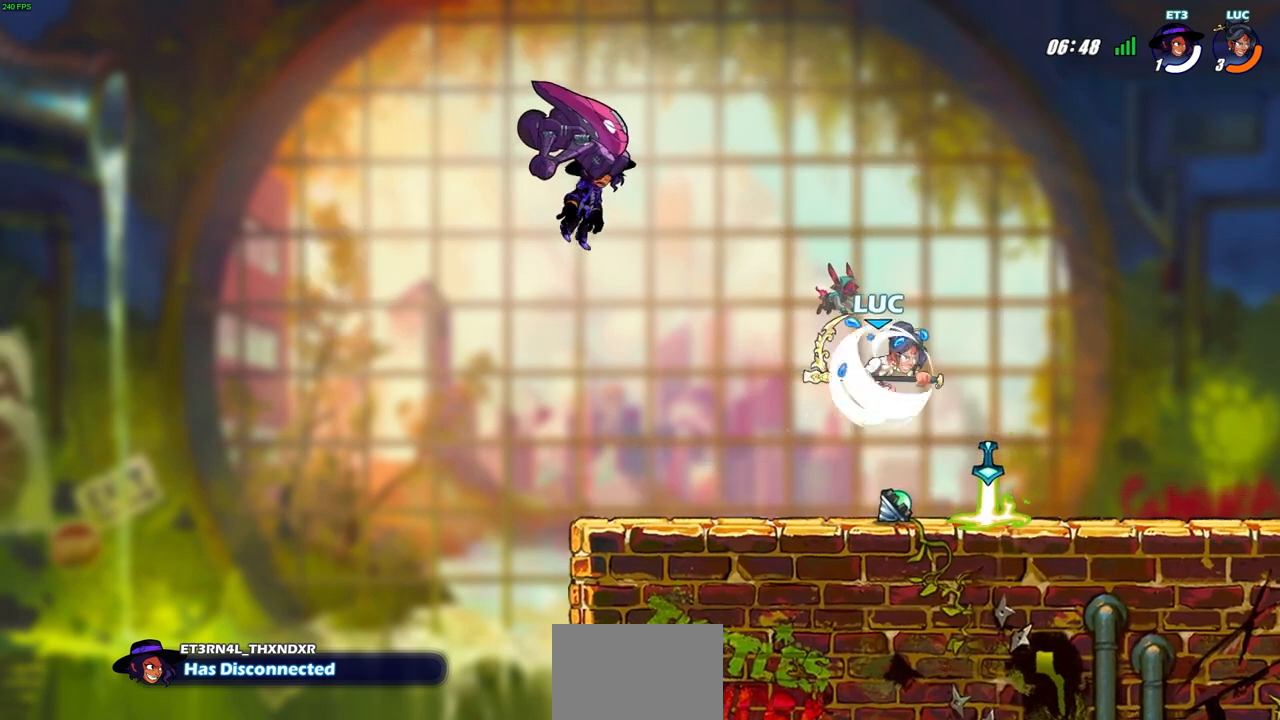
{"buttons": ["CIRCLE"], "left_stick": "down", "events": [[17, "CIRCLE", "down"], [150, "R2", "up"]]}
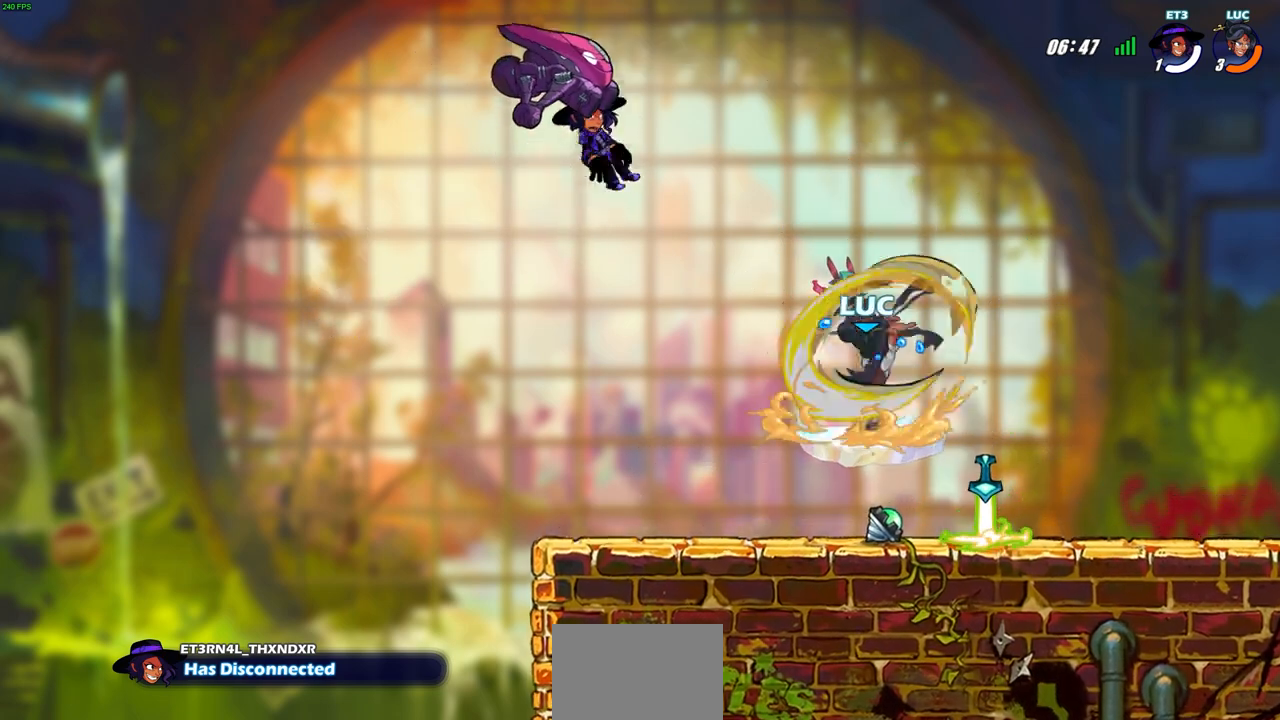
{"buttons": ["R1"], "left_stick": "center", "events": [[167, "CIRCLE", "up"], [200, "left_stick", "center"], [450, "R1", "down"]]}
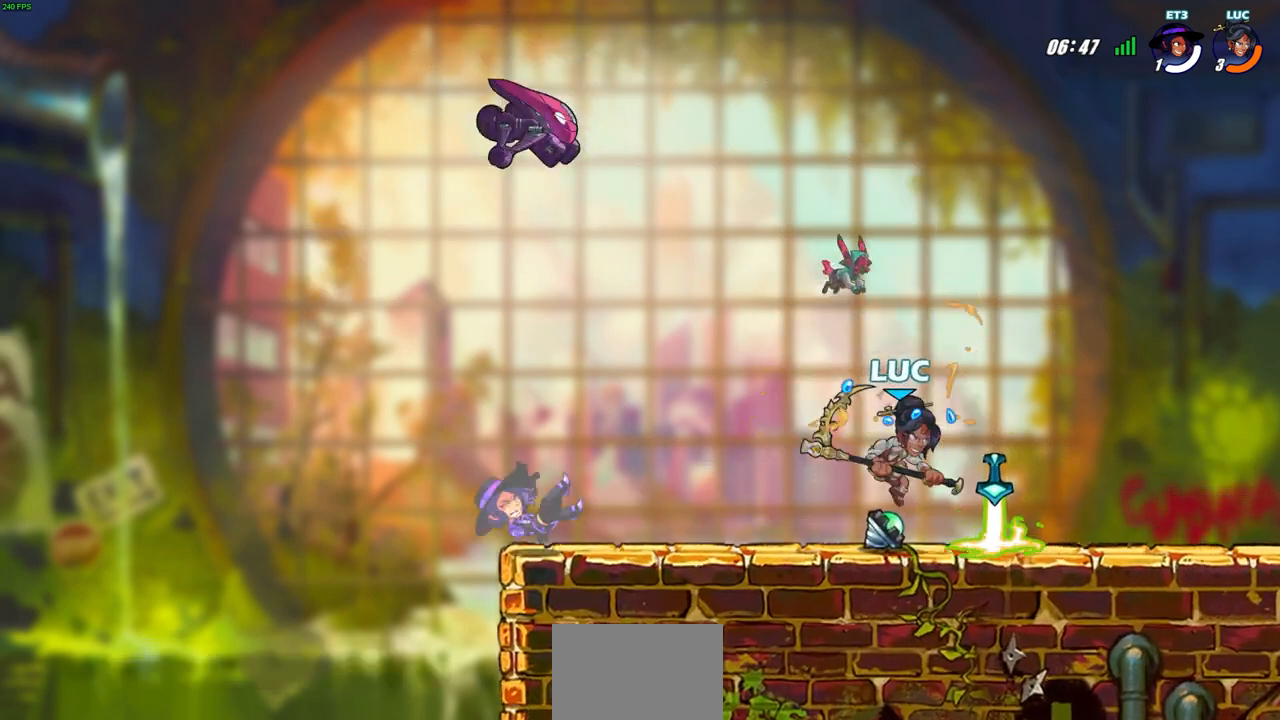
{"buttons": ["R1"], "left_stick": "up", "events": [[83, "left_stick", "left"], [200, "left_stick", "right"], [267, "left_stick", "left"], [383, "left_stick", "down-right"], [450, "left_stick", "up"]]}
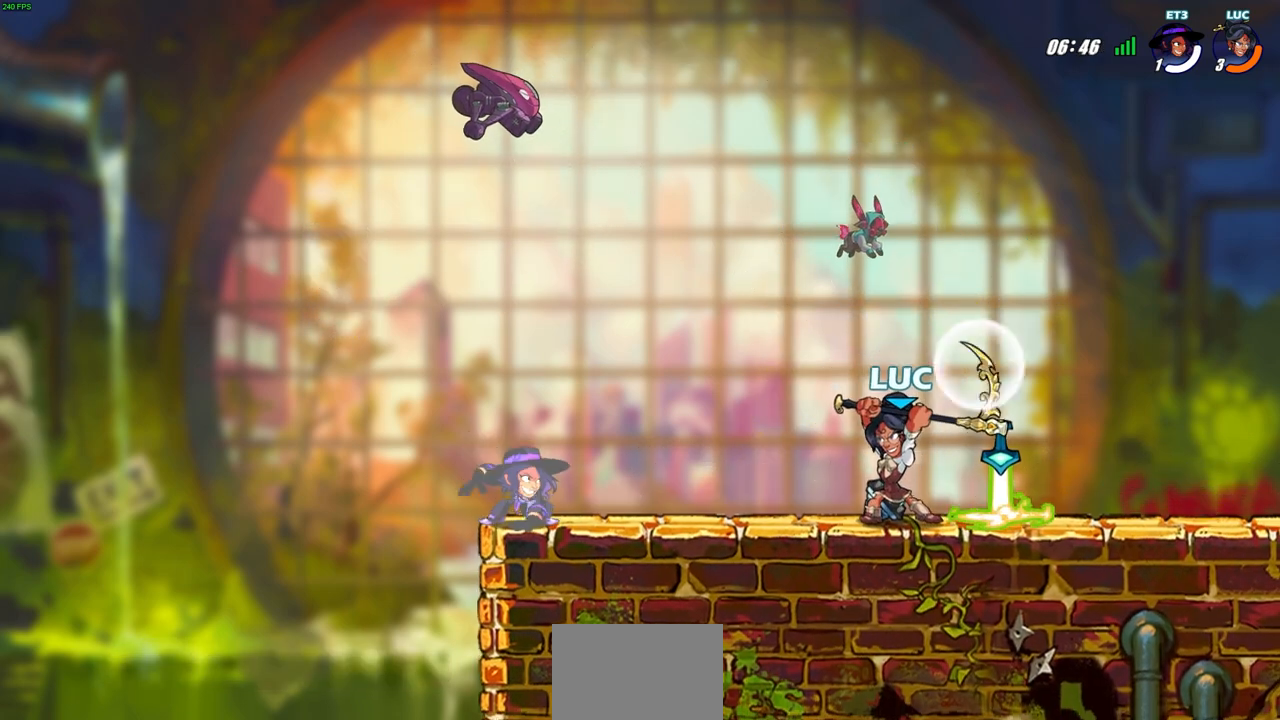
{"buttons": [], "left_stick": "up-left", "events": [[167, "R1", "up"], [233, "left_stick", "center"], [450, "left_stick", "left"], [500, "left_stick", "up-left"]]}
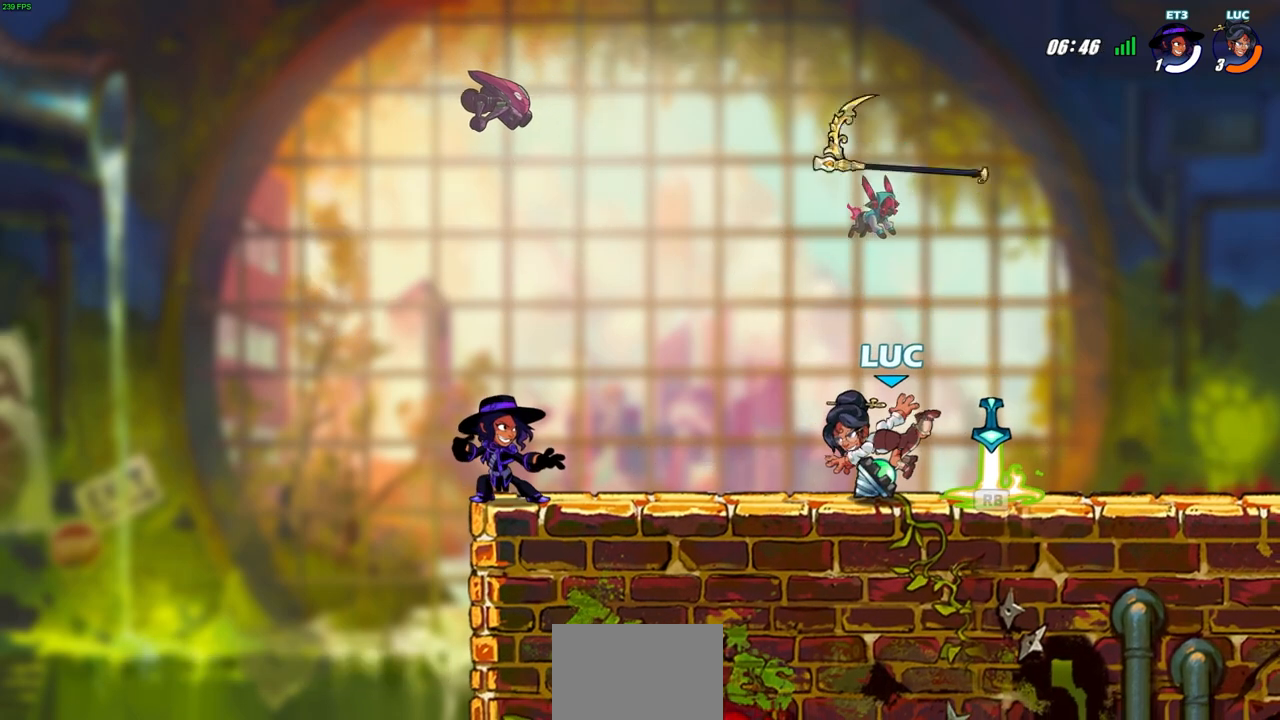
{"buttons": [], "left_stick": "up-right", "events": [[217, "R1", "down"], [250, "left_stick", "up-right"], [267, "CROSS", "down"], [350, "R1", "up"], [367, "CROSS", "up"]]}
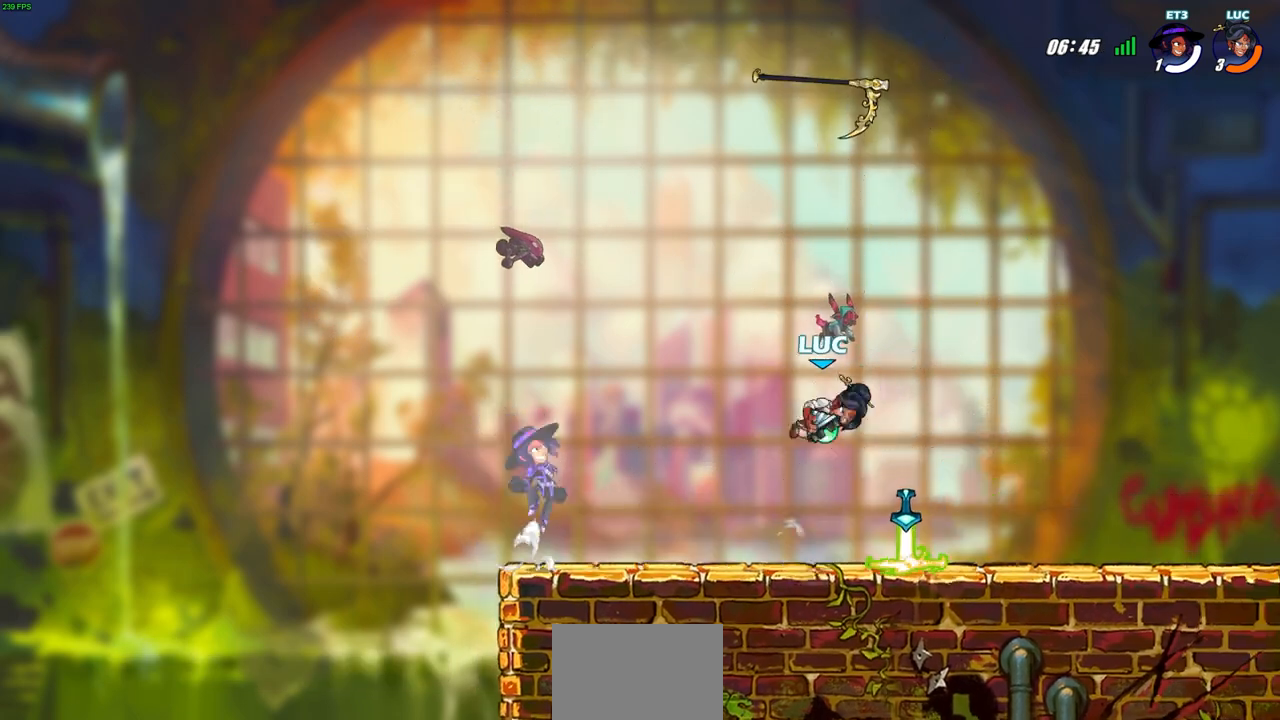
{"buttons": [], "left_stick": "center", "events": [[17, "CROSS", "down"], [50, "left_stick", "left"], [100, "CROSS", "up"], [233, "R1", "down"], [233, "left_stick", "up"], [367, "R1", "up"], [433, "left_stick", "center"]]}
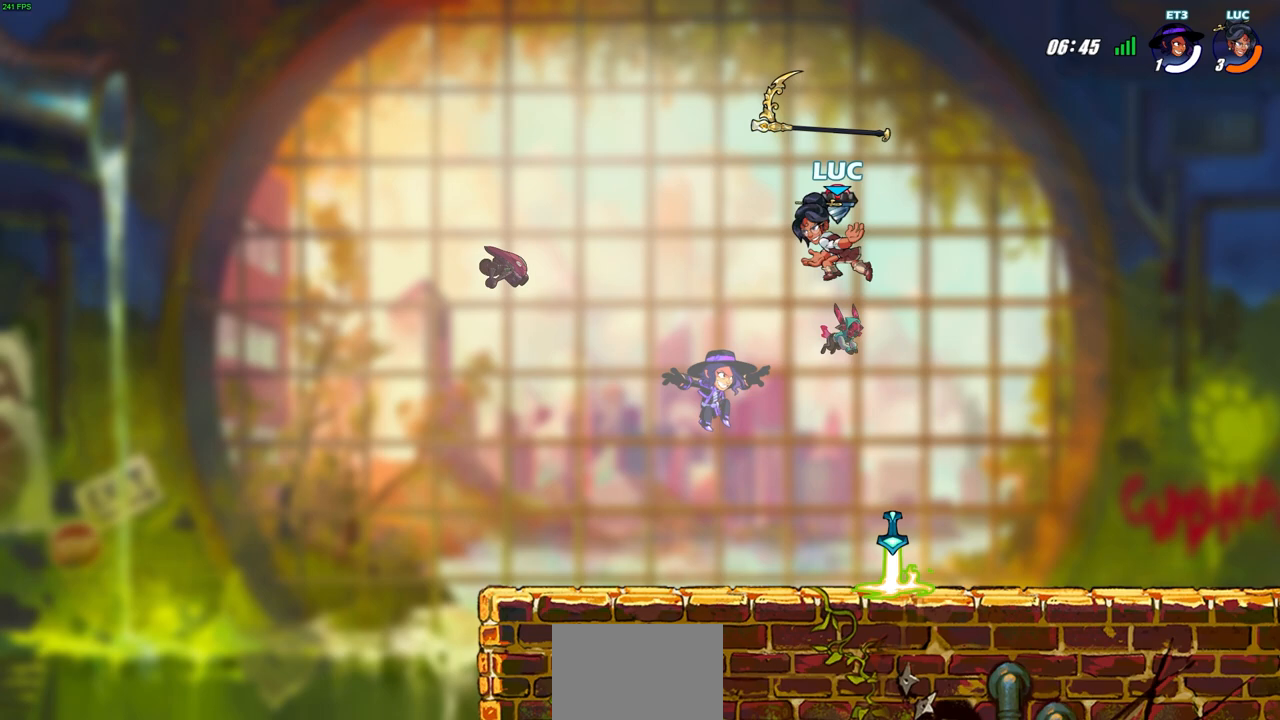
{"buttons": [], "left_stick": "left", "events": [[233, "left_stick", "left"], [300, "R1", "down"], [417, "R1", "up"]]}
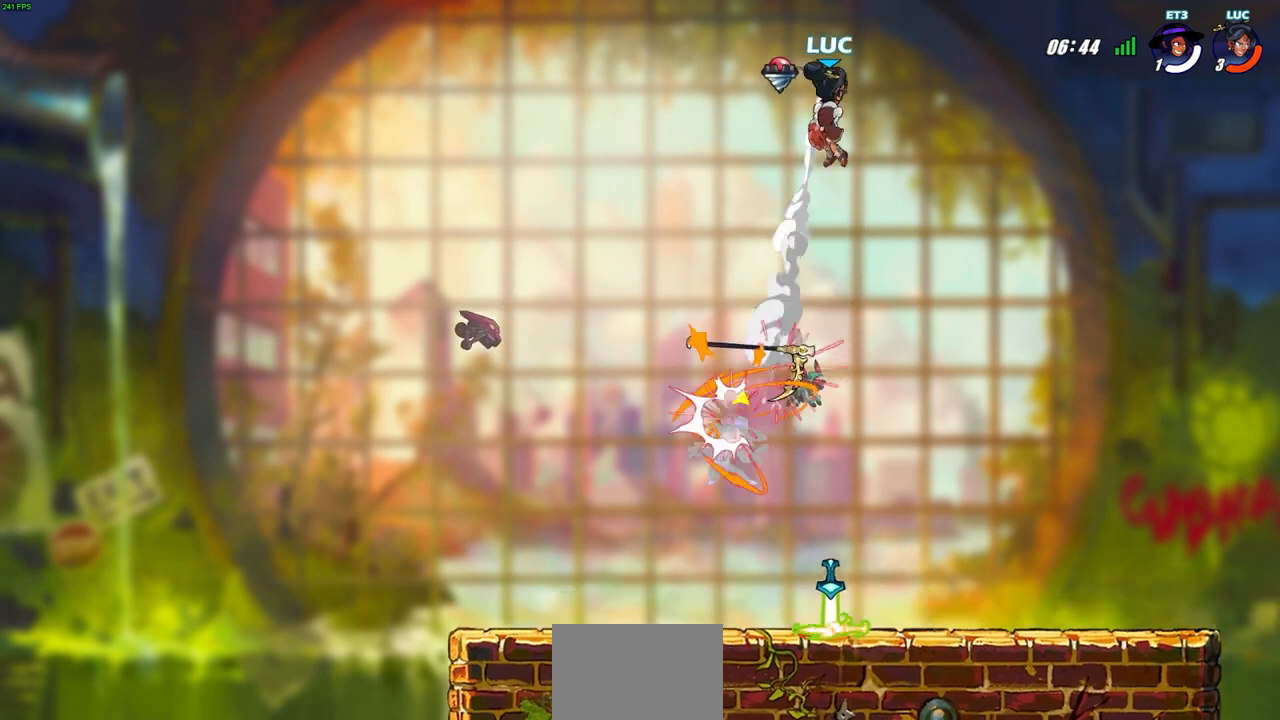
{"buttons": [], "left_stick": "center", "events": [[133, "left_stick", "center"]]}